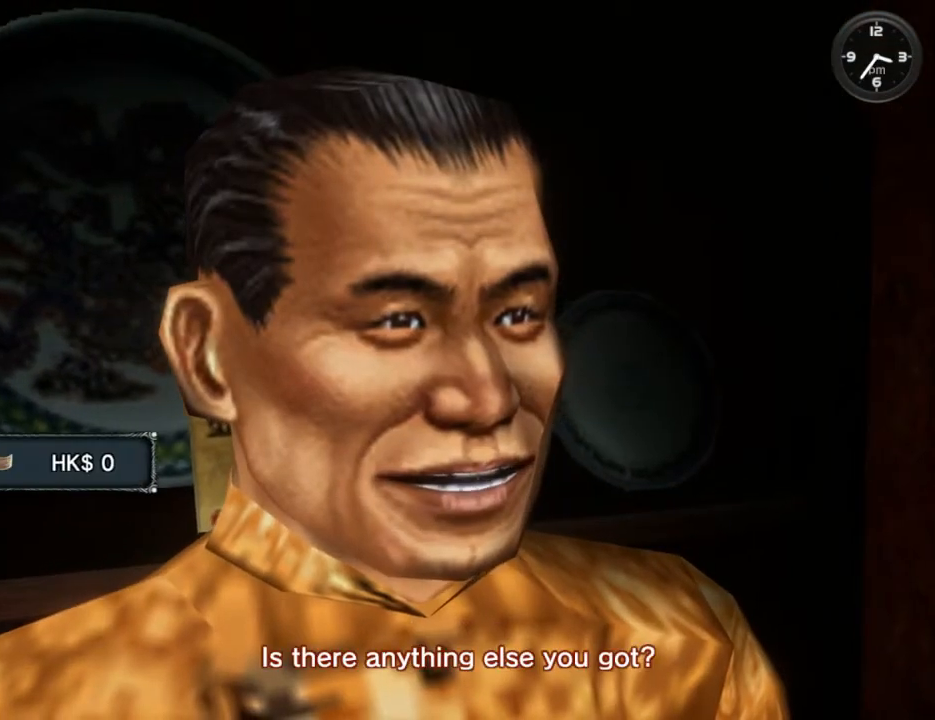
Gameplay with a controller (Xbox layout); each line is a JSON object with the inputs held at the frame after it. "events" lists button and stick changes between this image and that frame as [ms after this image, input, new state], when the widget could be followed in between.
{"buttons": ["B"], "left_stick": "center", "right_stick": "center", "events": [[33, "B", "down"], [67, "B", "up"], [167, "B", "down"], [200, "B", "up"], [233, "B", "down"], [300, "B", "up"], [367, "B", "down"], [433, "B", "up"], [467, "B", "down"]]}
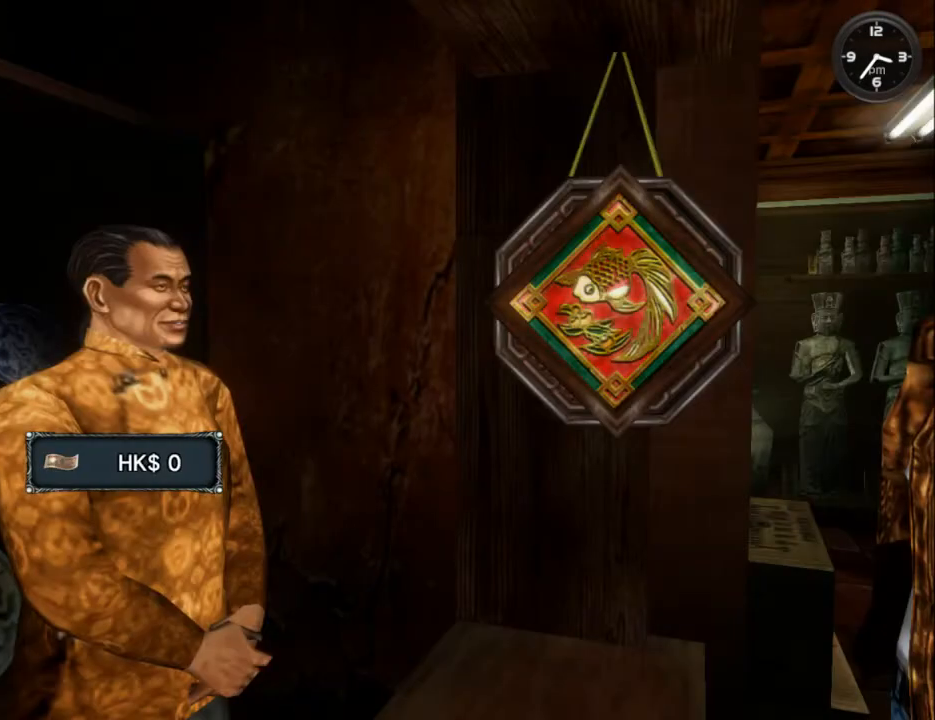
{"buttons": [], "left_stick": "center", "right_stick": "center", "events": [[33, "B", "up"], [100, "B", "down"], [167, "B", "up"], [233, "B", "down"], [267, "B", "up"], [333, "B", "down"], [400, "B", "up"], [467, "B", "down"], [500, "B", "up"]]}
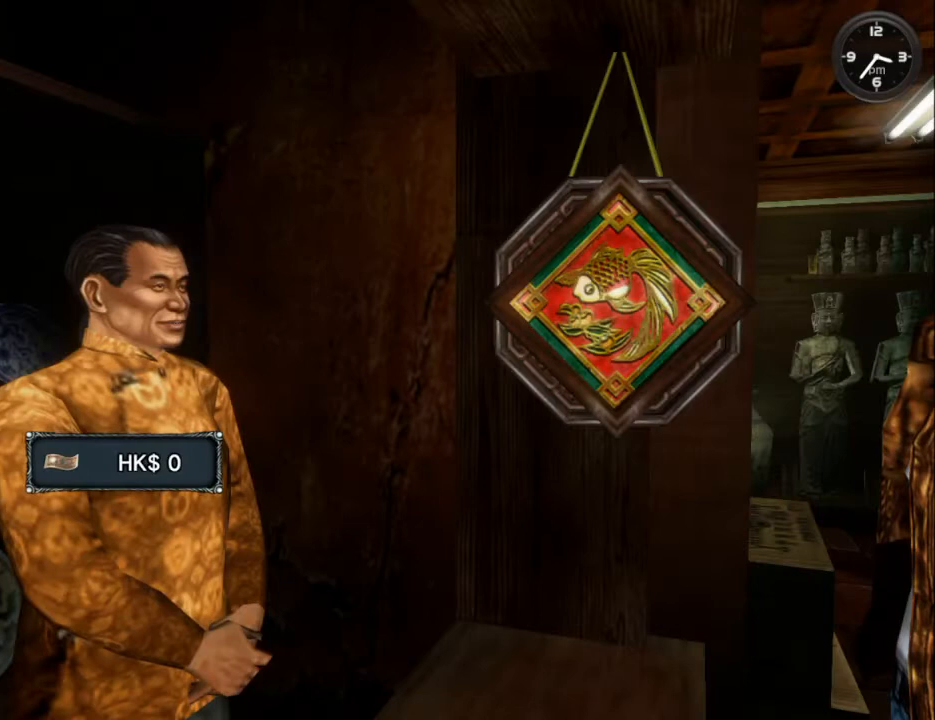
{"buttons": [], "left_stick": "center", "right_stick": "center", "events": [[67, "B", "down"], [133, "B", "up"], [233, "B", "down"], [267, "B", "up"], [333, "B", "down"], [400, "B", "up"], [467, "B", "down"], [500, "B", "up"]]}
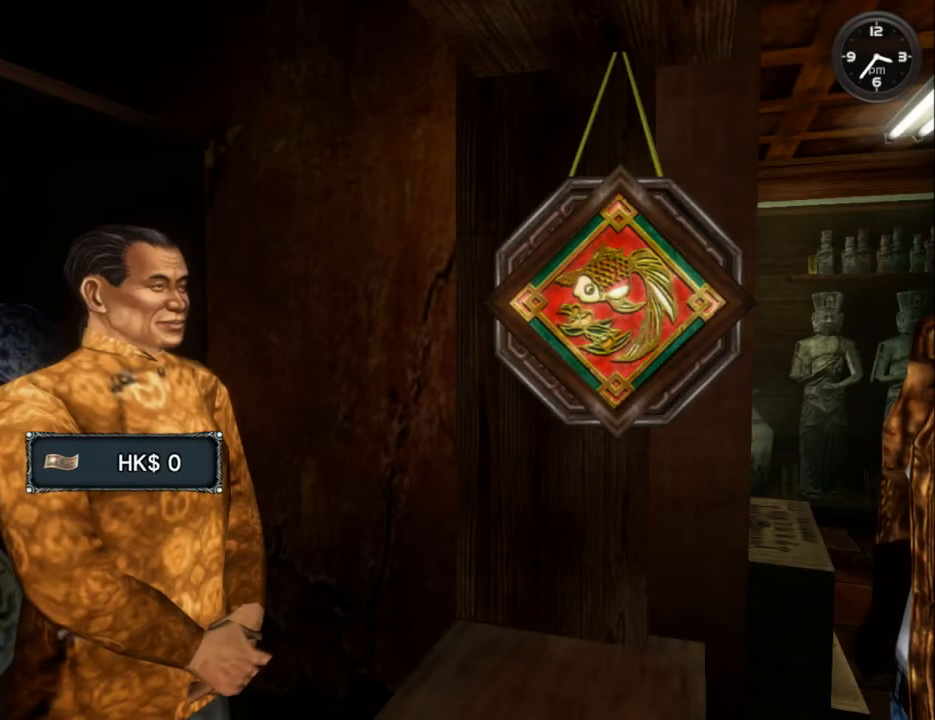
{"buttons": [], "left_stick": "center", "right_stick": "center", "events": [[100, "B", "down"], [133, "B", "up"], [233, "B", "down"], [267, "B", "up"], [367, "B", "down"], [400, "B", "up"], [467, "B", "down"], [500, "B", "up"]]}
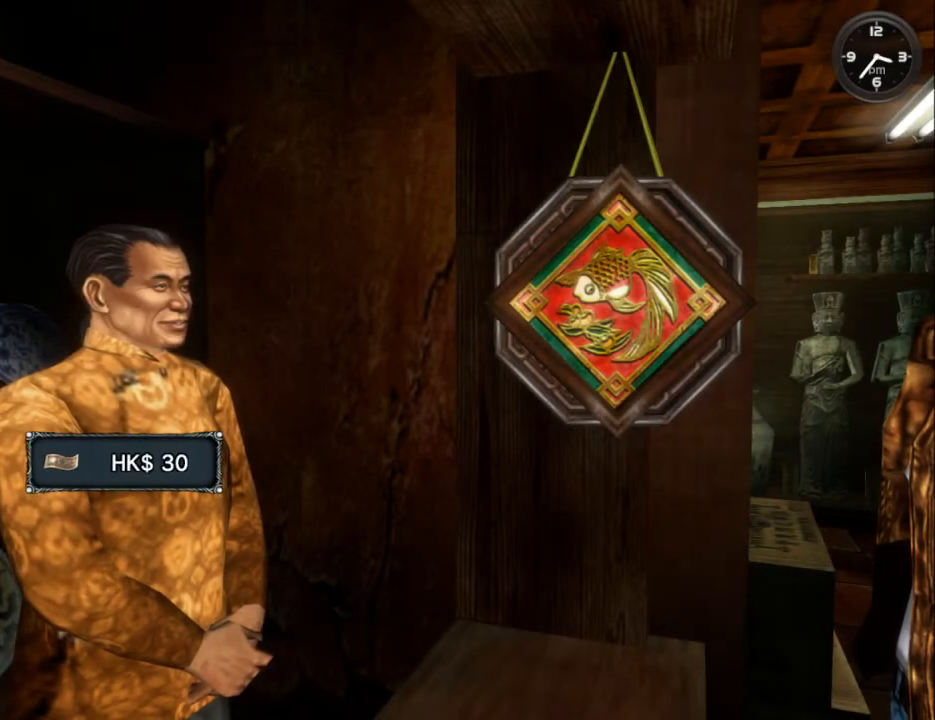
{"buttons": ["B"], "left_stick": "center", "right_stick": "center", "events": [[133, "B", "down"], [167, "B", "up"], [233, "B", "down"], [300, "B", "up"], [400, "B", "down"], [433, "B", "up"], [500, "B", "down"]]}
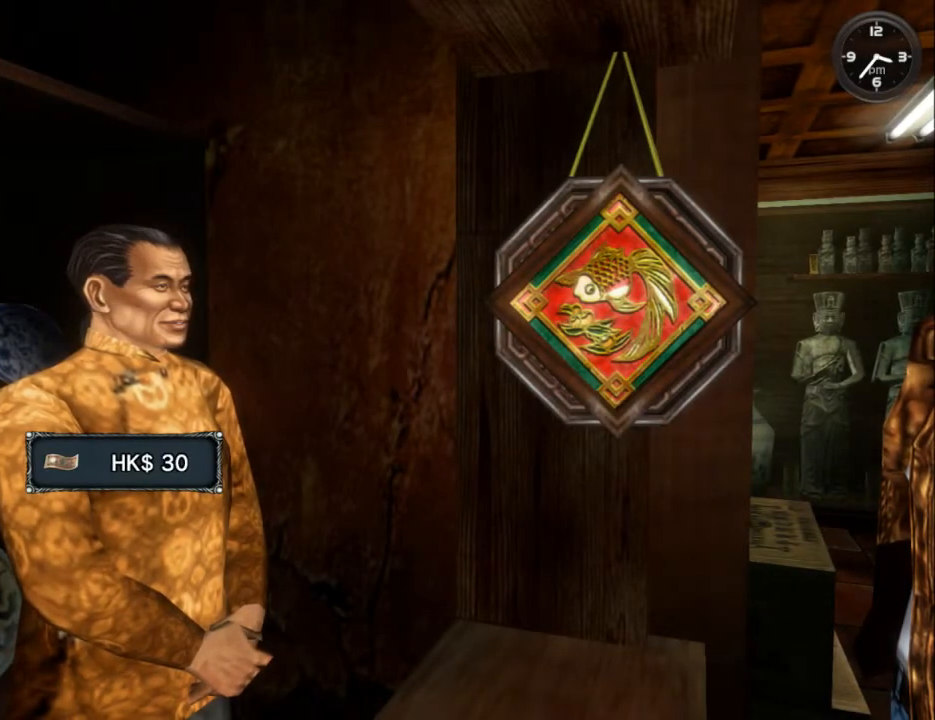
{"buttons": [], "left_stick": "center", "right_stick": "center", "events": [[67, "B", "up"], [133, "B", "down"], [200, "B", "up"], [267, "B", "down"], [333, "B", "up"], [433, "B", "down"], [467, "B", "up"]]}
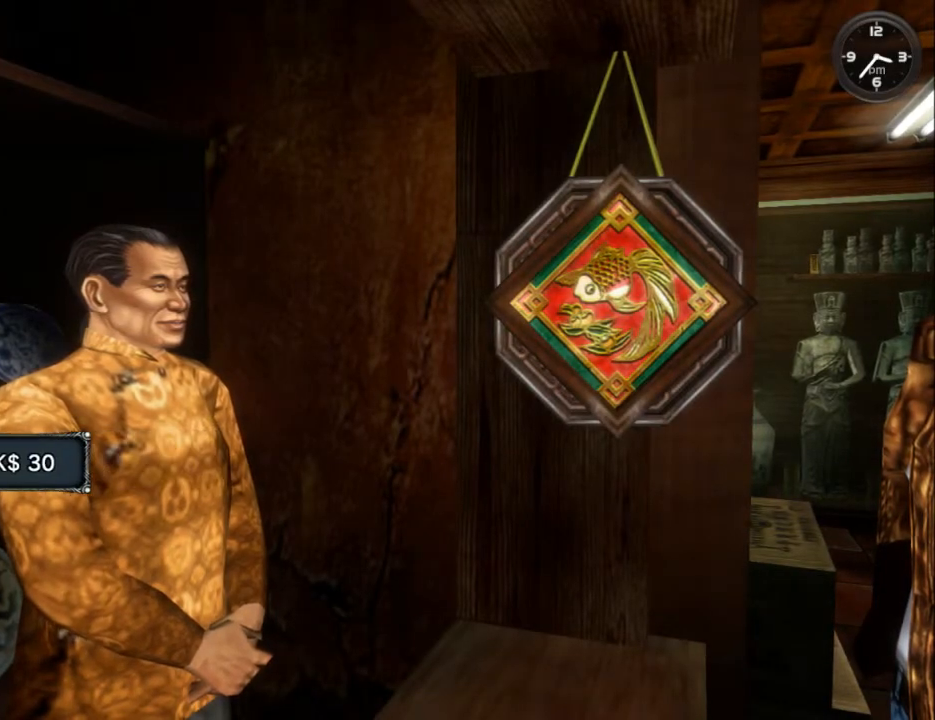
{"buttons": [], "left_stick": "center", "right_stick": "center", "events": [[67, "B", "down"], [133, "B", "up"], [200, "B", "down"], [267, "B", "up"], [300, "B", "down"], [367, "B", "up"], [467, "B", "down"], [500, "B", "up"]]}
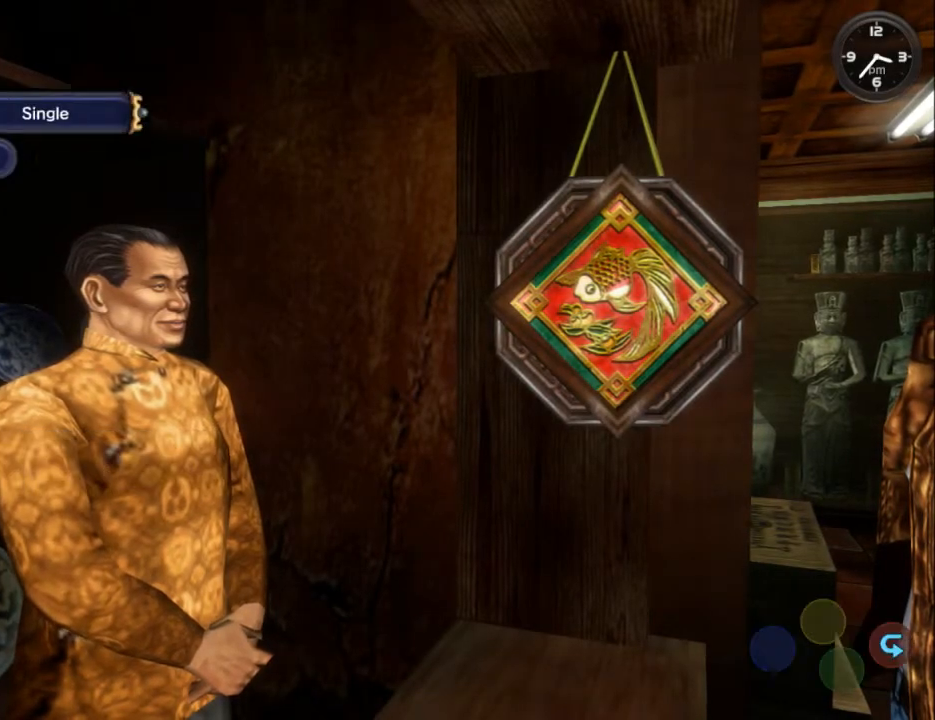
{"buttons": ["B"], "left_stick": "center", "right_stick": "center", "events": [[67, "B", "down"], [133, "B", "up"], [233, "B", "down"], [300, "B", "up"], [367, "B", "down"], [433, "B", "up"], [500, "B", "down"]]}
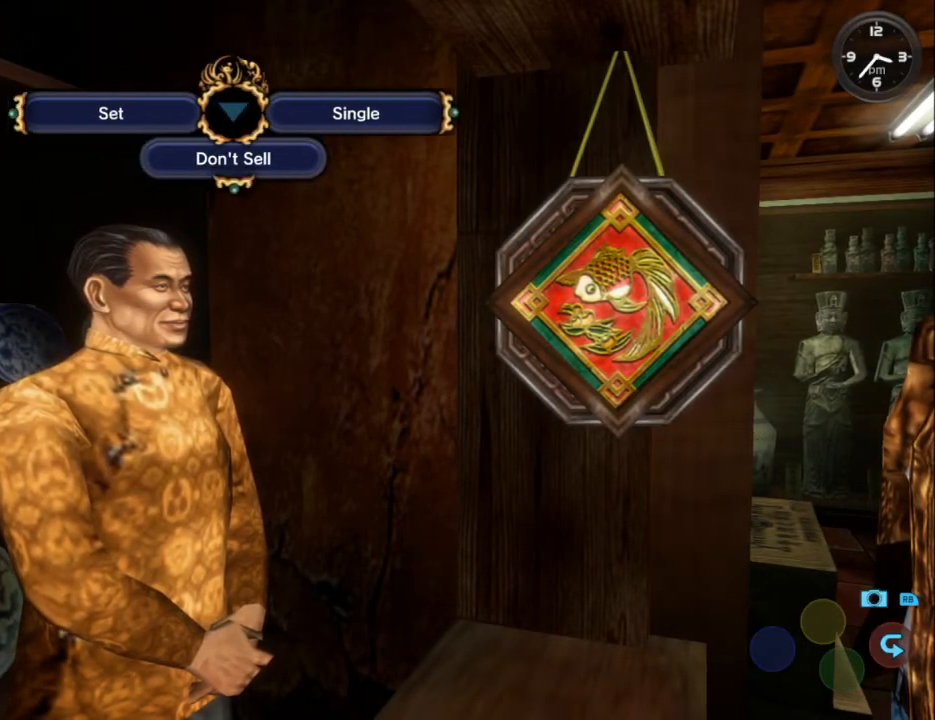
{"buttons": ["B"], "left_stick": "center", "right_stick": "center", "events": [[33, "B", "up"], [100, "B", "down"], [167, "B", "up"], [233, "B", "down"], [333, "B", "up"], [367, "B", "down"], [433, "B", "up"], [500, "B", "down"]]}
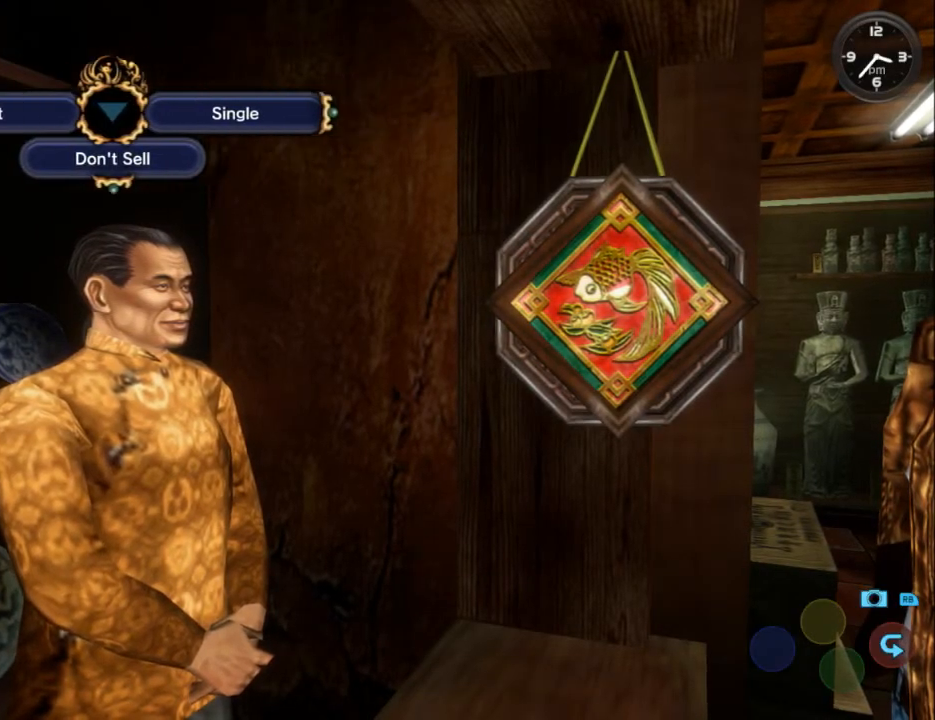
{"buttons": ["B"], "left_stick": "center", "right_stick": "center", "events": [[33, "B", "up"], [133, "B", "down"], [200, "B", "up"], [267, "B", "down"], [333, "B", "up"], [367, "B", "down"], [433, "B", "up"], [500, "B", "down"]]}
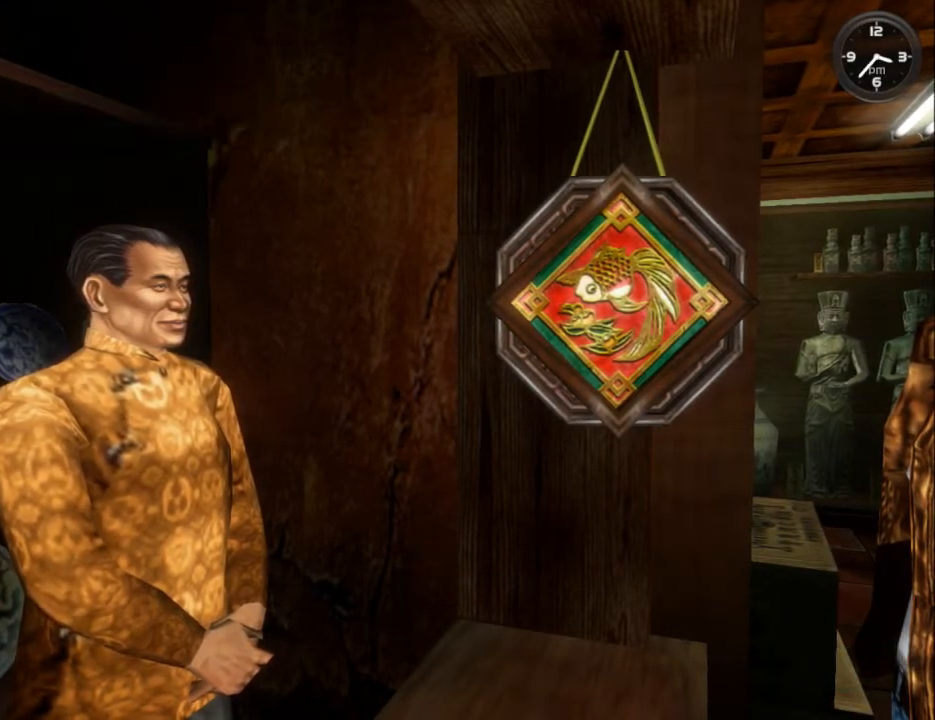
{"buttons": ["B"], "left_stick": "center", "right_stick": "center", "events": [[67, "B", "up"], [167, "B", "down"], [200, "B", "up"], [267, "B", "down"], [333, "B", "up"], [400, "B", "down"]]}
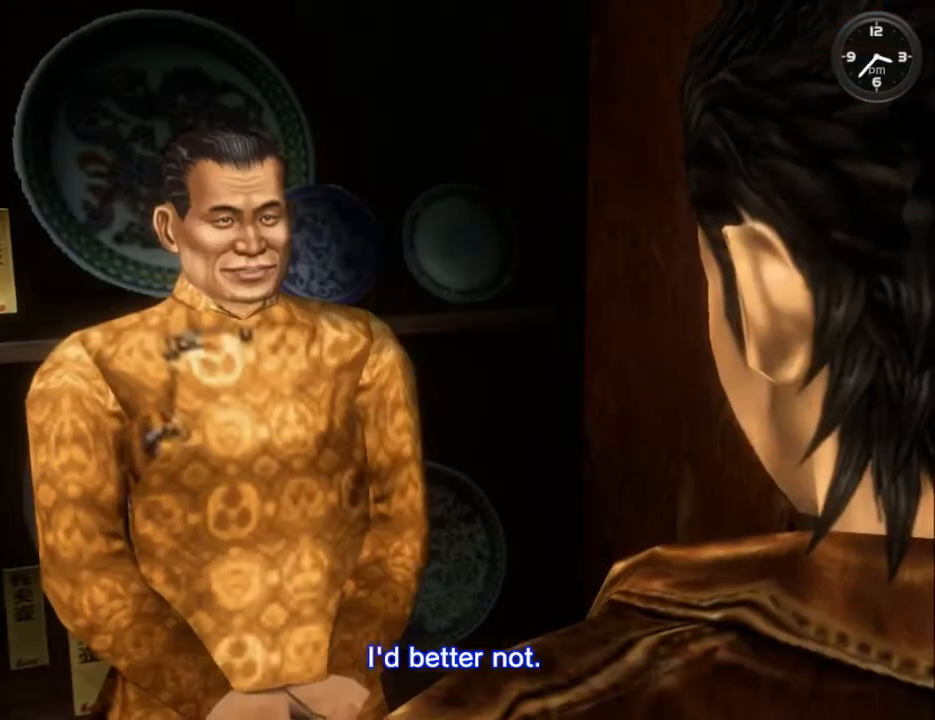
{"buttons": ["B"], "left_stick": "center", "right_stick": "center", "events": [[67, "B", "up"], [133, "B", "down"], [200, "B", "up"], [233, "B", "down"], [300, "B", "up"], [367, "B", "down"], [433, "B", "up"], [500, "B", "down"]]}
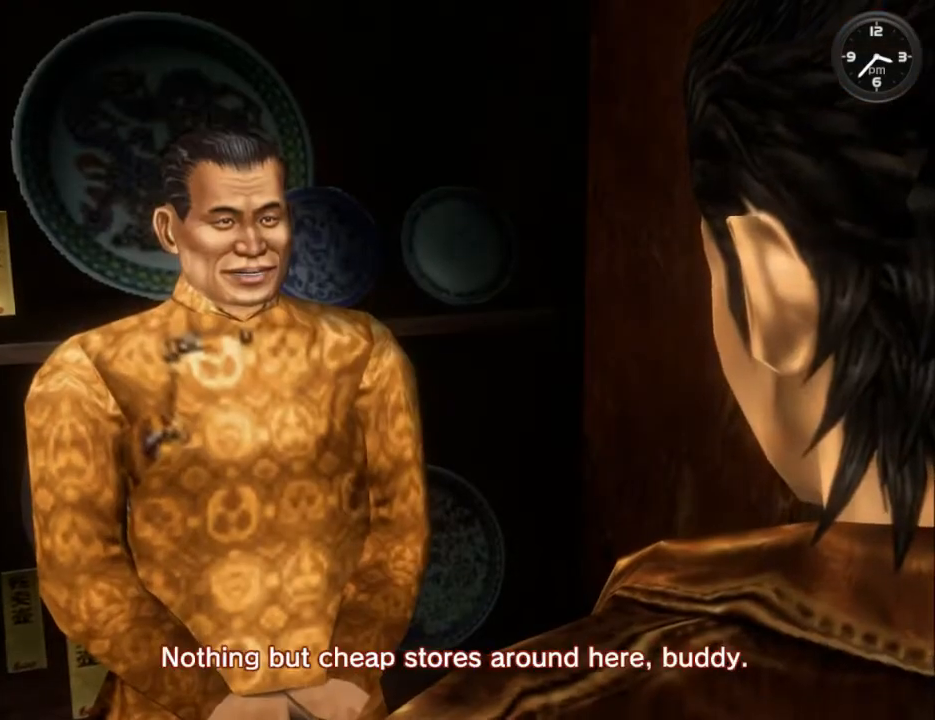
{"buttons": ["B"], "left_stick": "center", "right_stick": "center", "events": [[67, "B", "up"], [133, "B", "down"], [167, "B", "up"], [233, "B", "down"], [300, "B", "up"], [367, "B", "down"], [433, "B", "up"], [500, "B", "down"]]}
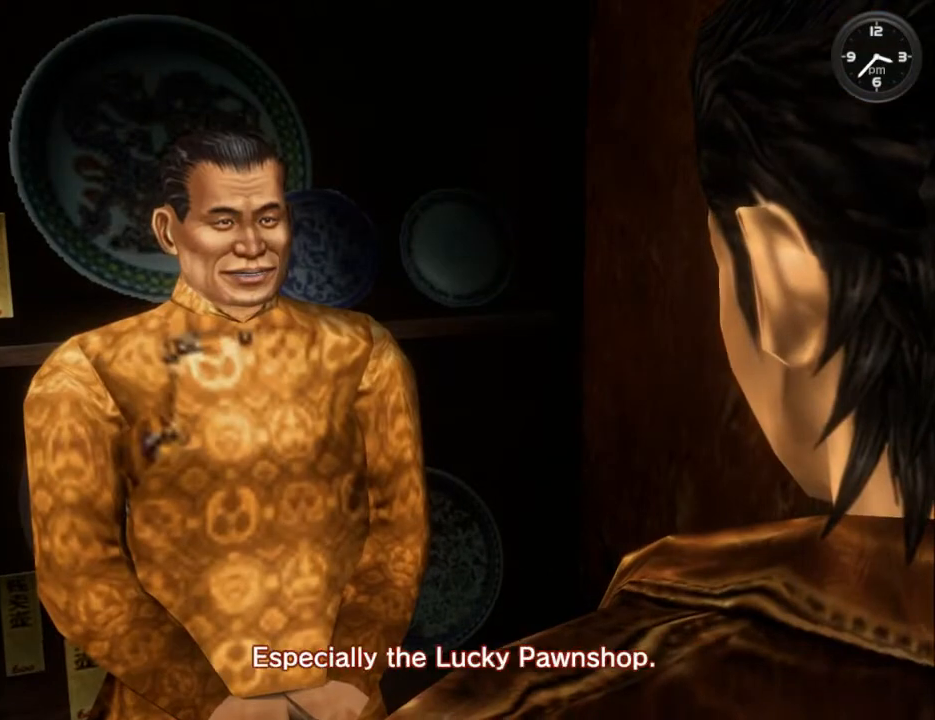
{"buttons": [], "left_stick": "center", "right_stick": "center", "events": [[33, "B", "up"], [67, "B", "down"], [133, "B", "up"], [200, "B", "down"], [233, "B", "up"], [333, "B", "down"], [367, "B", "up"], [433, "B", "down"], [467, "B", "up"]]}
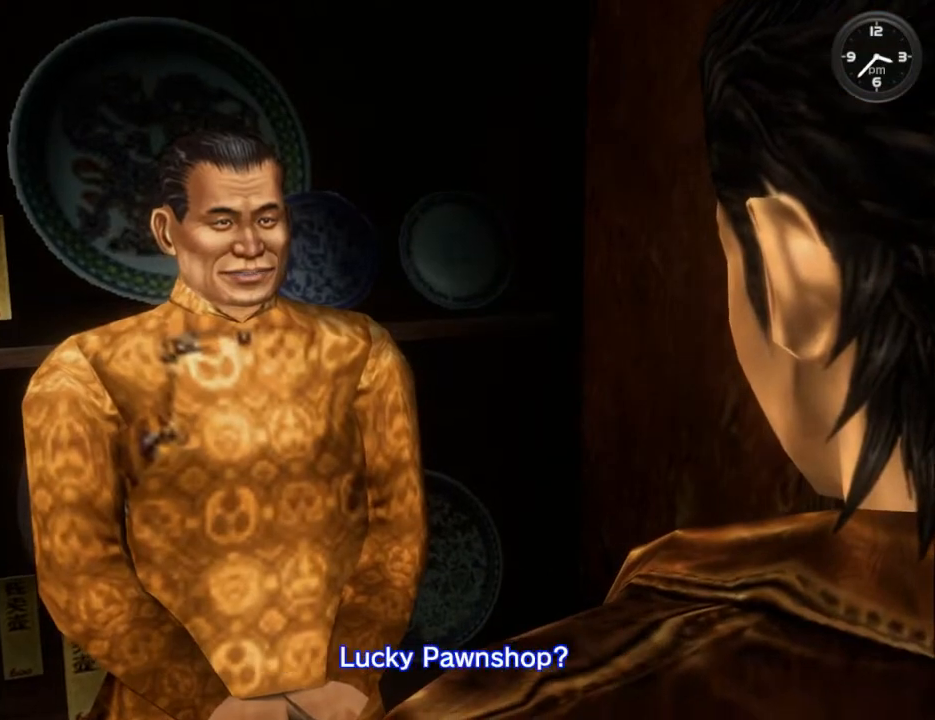
{"buttons": ["B"], "left_stick": "center", "right_stick": "center", "events": [[33, "B", "down"], [100, "B", "up"], [133, "B", "down"], [200, "B", "up"], [300, "B", "down"], [333, "B", "up"], [400, "B", "down"], [433, "B", "up"], [500, "B", "down"]]}
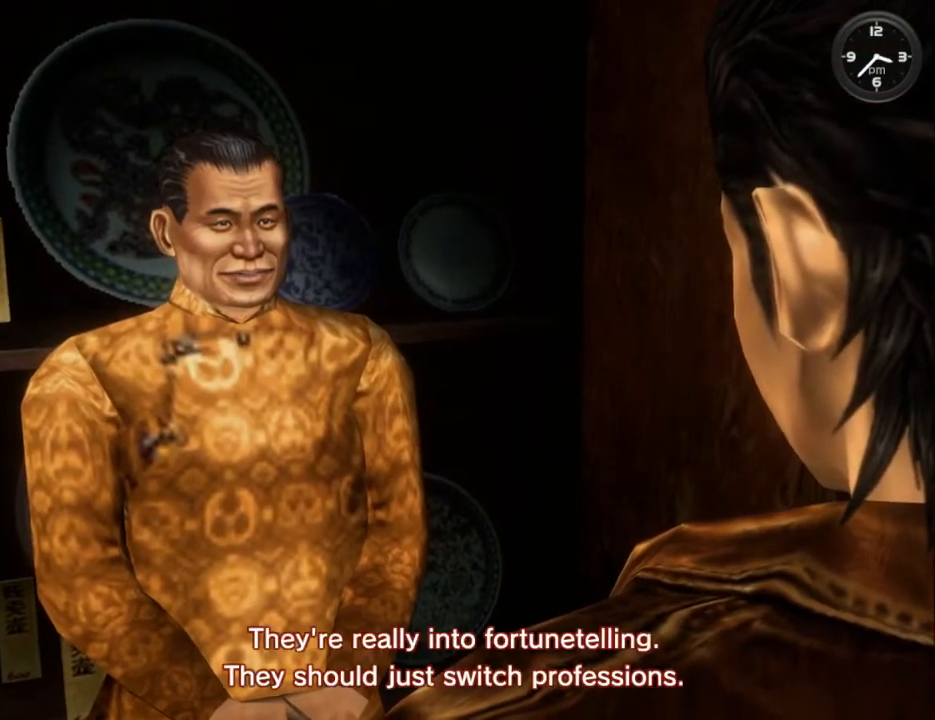
{"buttons": ["B", "L2", "DPAD_LEFT"], "left_stick": "center", "right_stick": "center", "events": [[67, "B", "up"], [133, "B", "down"], [200, "B", "up"], [267, "B", "down"], [333, "B", "up"], [400, "B", "down"], [400, "DPAD_LEFT", "down"], [400, "L2", "down"], [433, "B", "up"], [500, "B", "down"]]}
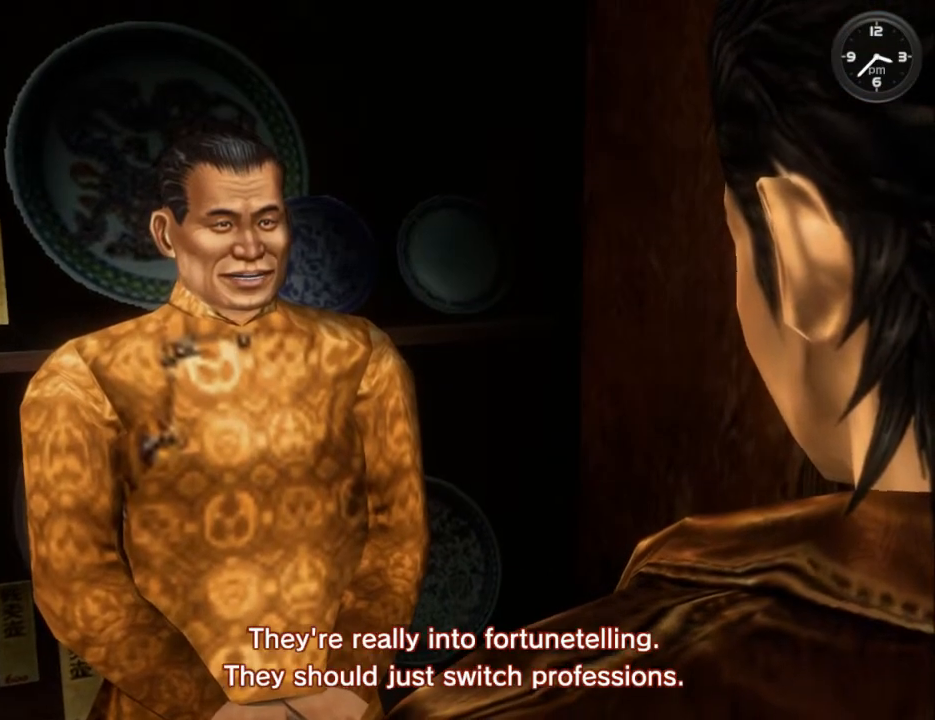
{"buttons": ["L2", "DPAD_LEFT"], "left_stick": "center", "right_stick": "center", "events": [[33, "B", "up"], [133, "B", "down"], [167, "B", "up"], [233, "B", "down"], [267, "B", "up"]]}
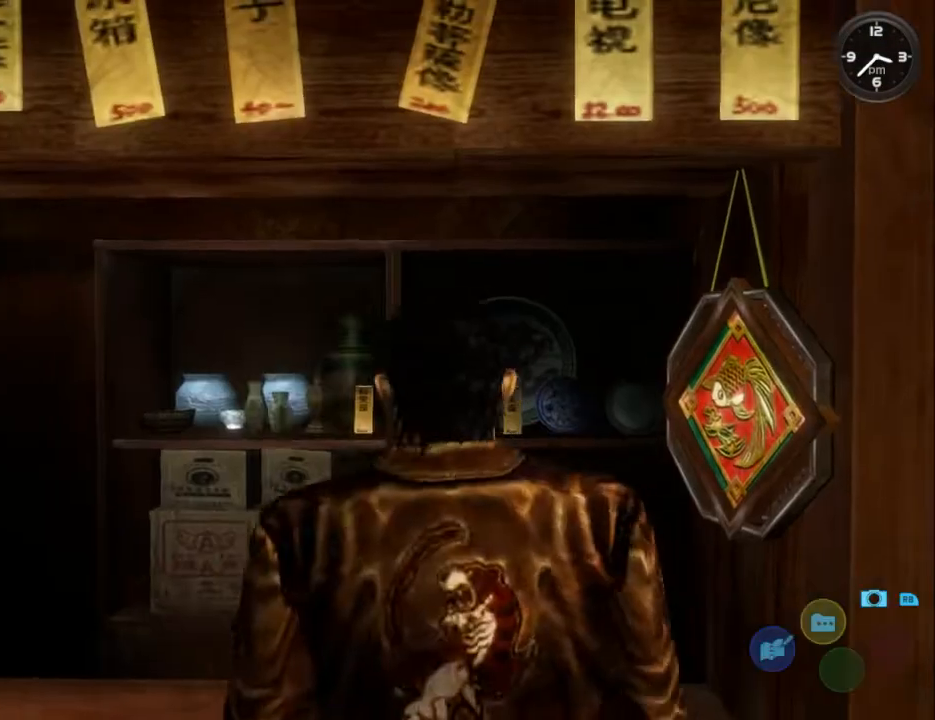
{"buttons": ["L2", "DPAD_LEFT"], "left_stick": "center", "right_stick": "center", "events": []}
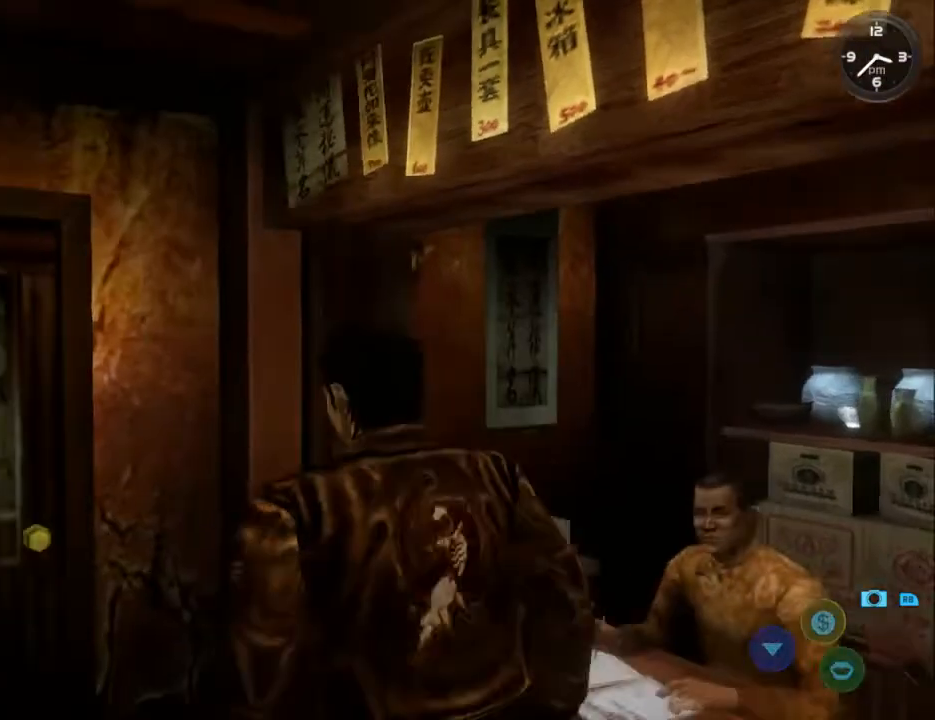
{"buttons": ["L2"], "left_stick": "center", "right_stick": "center", "events": [[133, "DPAD_LEFT", "up"]]}
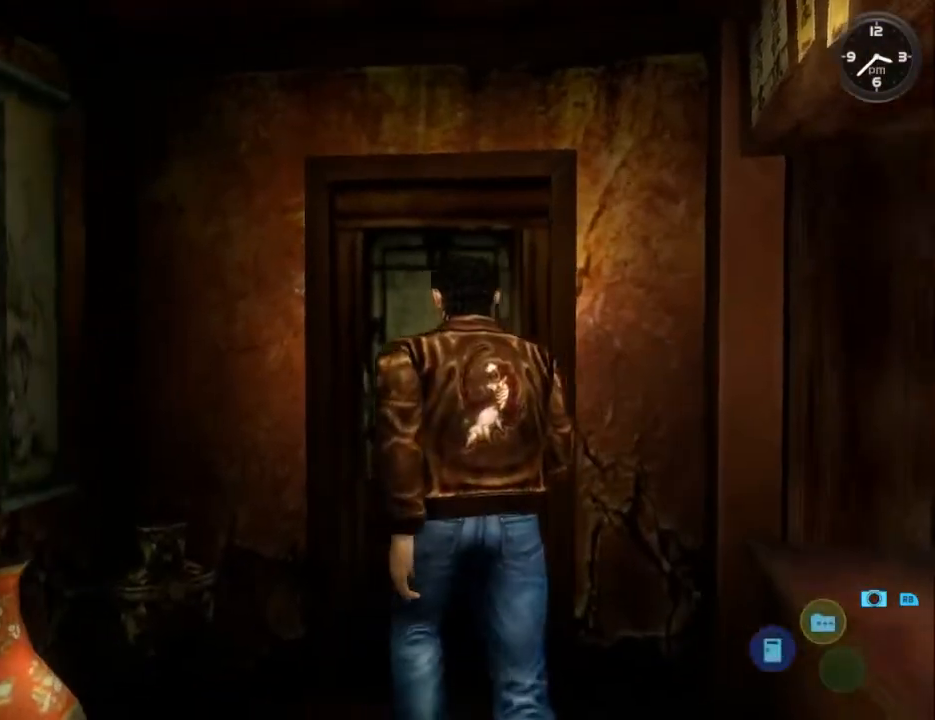
{"buttons": ["L2"], "left_stick": "center", "right_stick": "center", "events": [[100, "X", "down"], [267, "X", "up"]]}
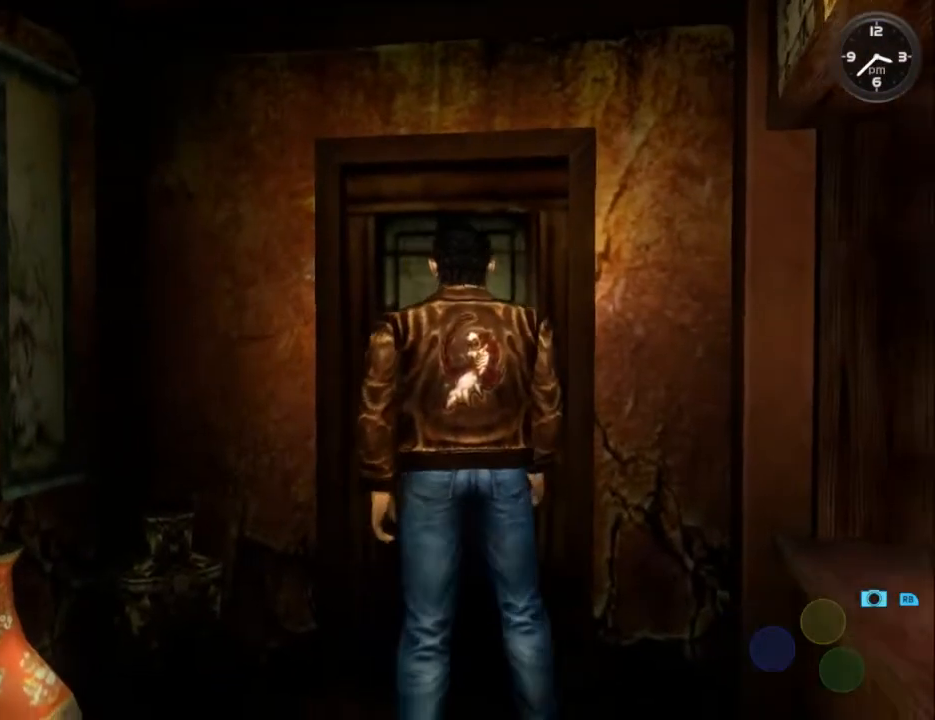
{"buttons": ["L2"], "left_stick": "center", "right_stick": "center", "events": []}
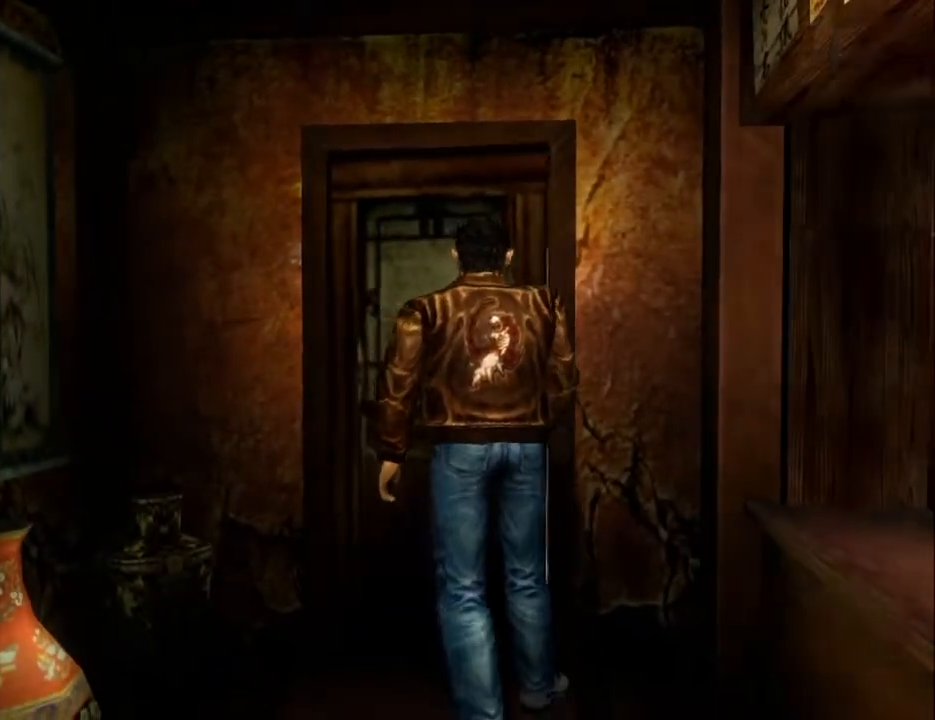
{"buttons": ["L2"], "left_stick": "center", "right_stick": "center", "events": []}
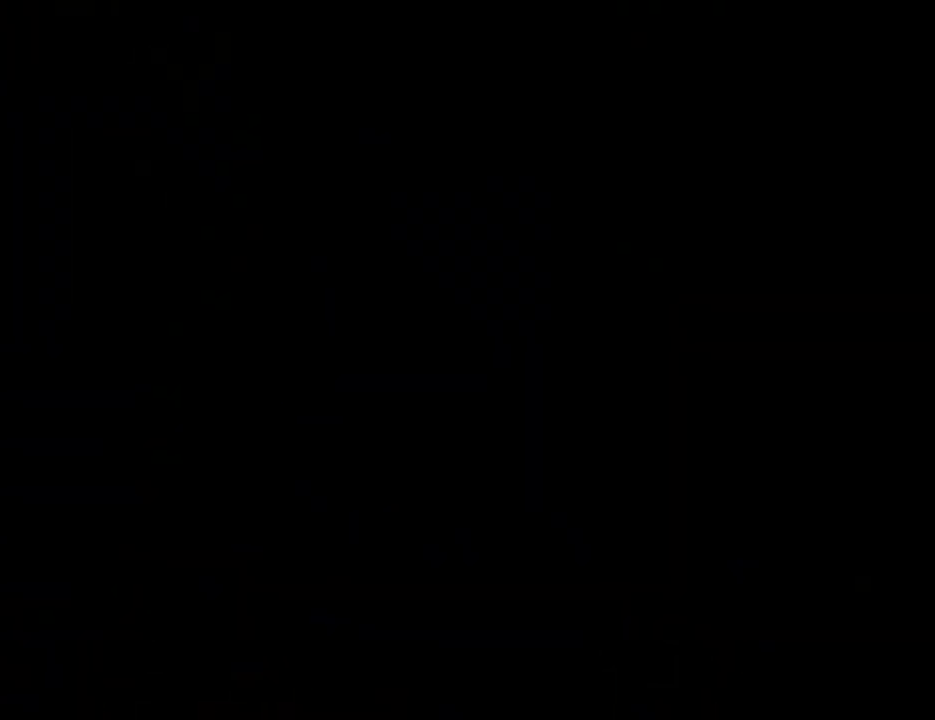
{"buttons": ["L2"], "left_stick": "center", "right_stick": "center", "events": []}
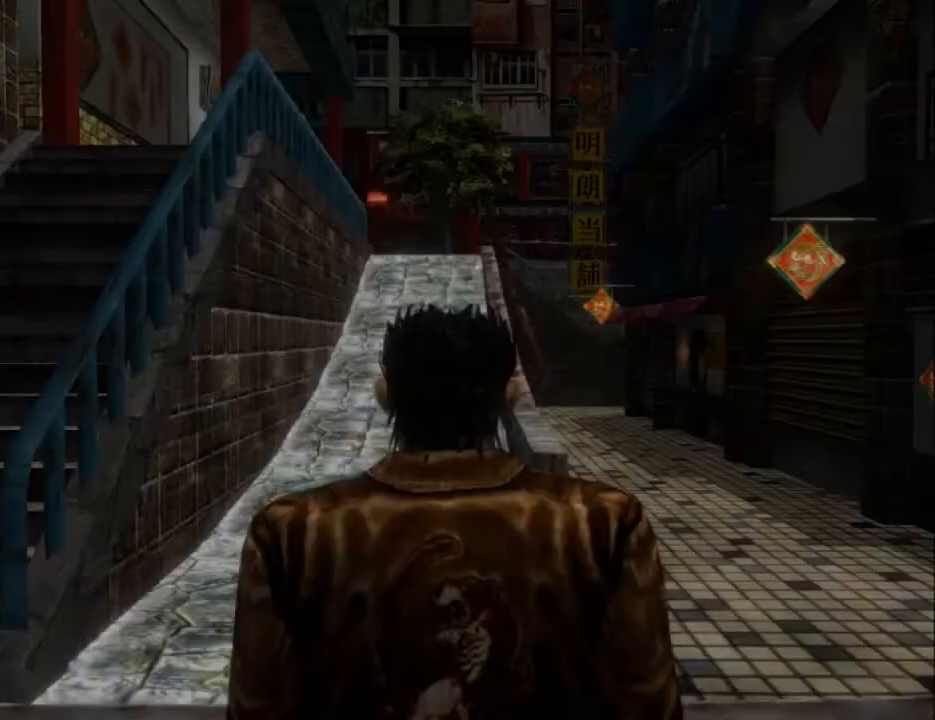
{"buttons": ["L2"], "left_stick": "center", "right_stick": "center", "events": []}
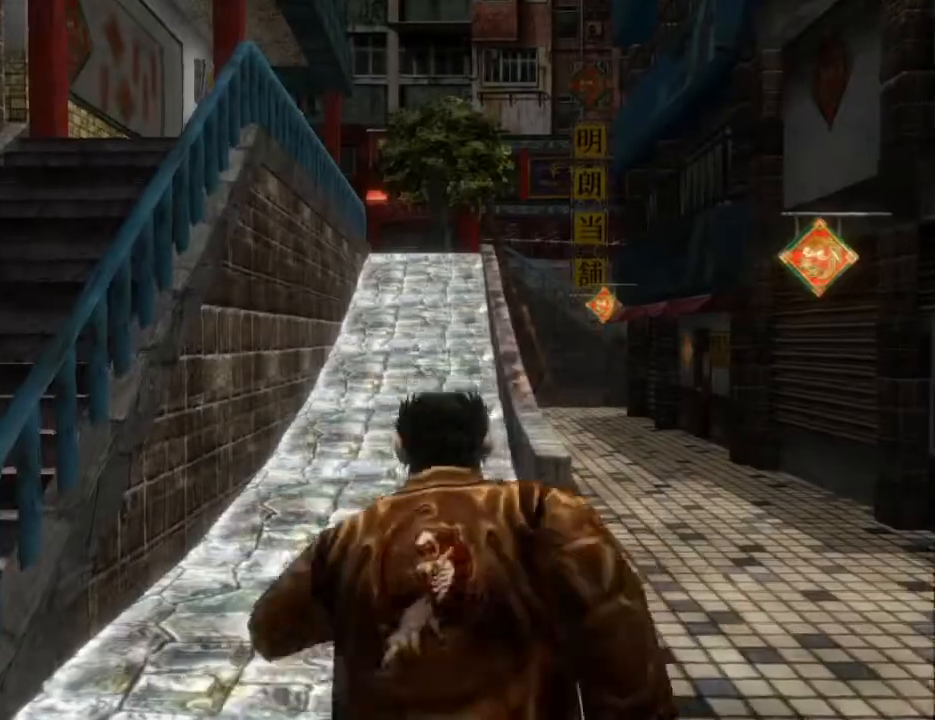
{"buttons": ["L2"], "left_stick": "center", "right_stick": "left", "events": [[267, "right_stick", "left"]]}
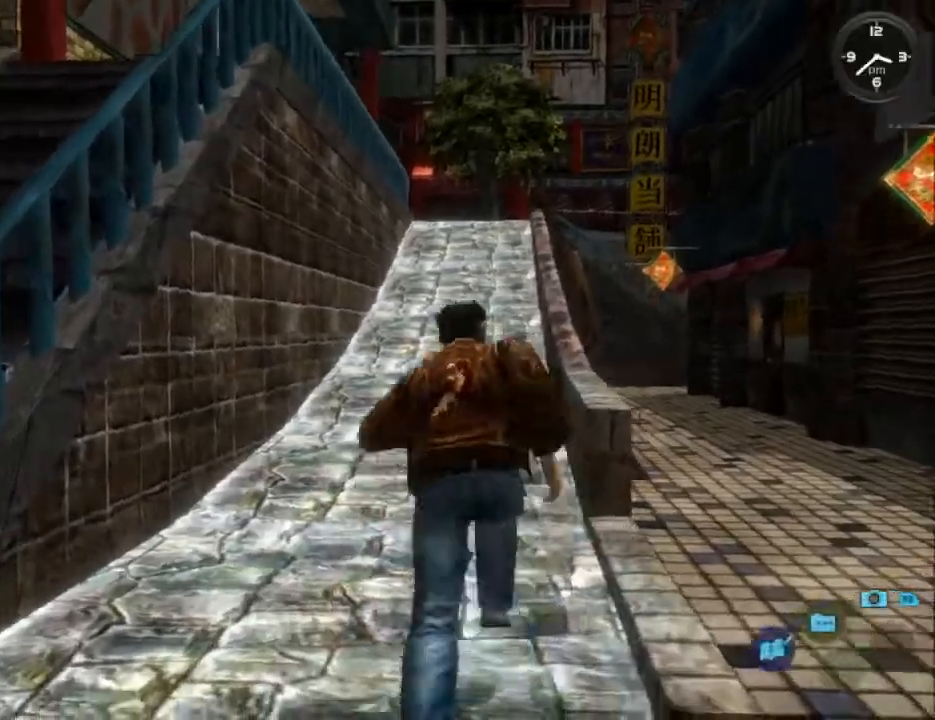
{"buttons": ["L2"], "left_stick": "center", "right_stick": "right", "events": [[133, "right_stick", "center"], [233, "right_stick", "right"]]}
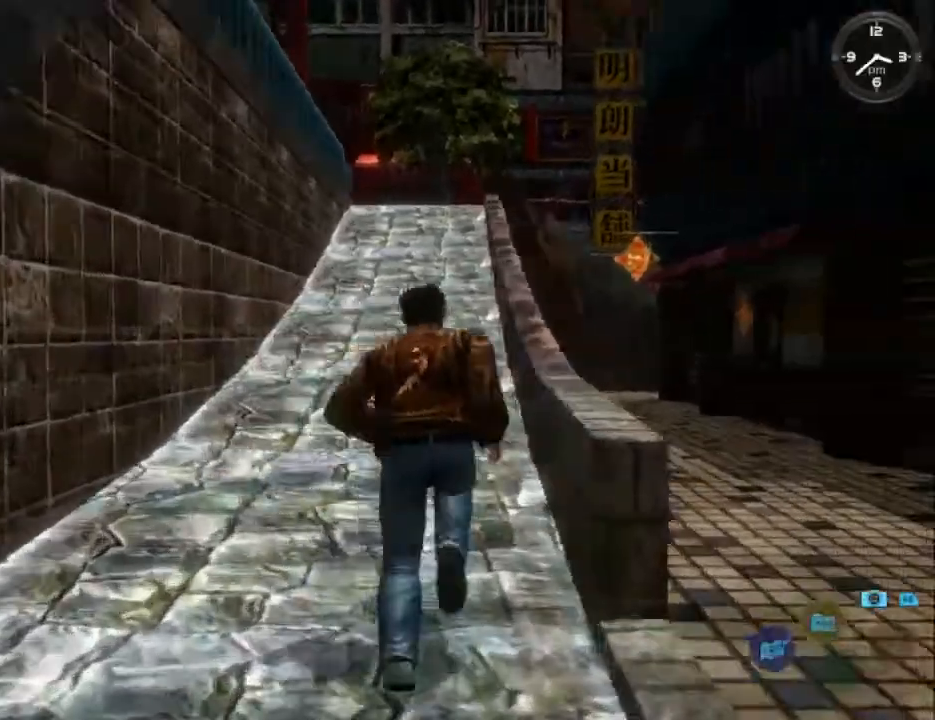
{"buttons": ["L2"], "left_stick": "center", "right_stick": "down-right", "events": [[267, "right_stick", "down-right"]]}
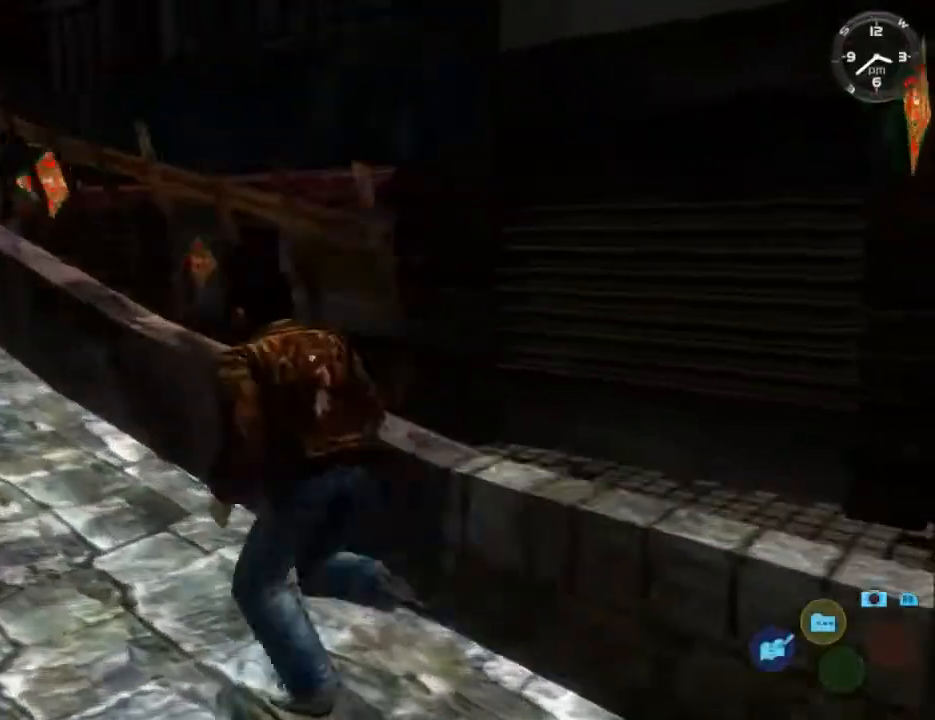
{"buttons": ["L2"], "left_stick": "center", "right_stick": "left", "events": [[67, "right_stick", "center"], [133, "right_stick", "left"]]}
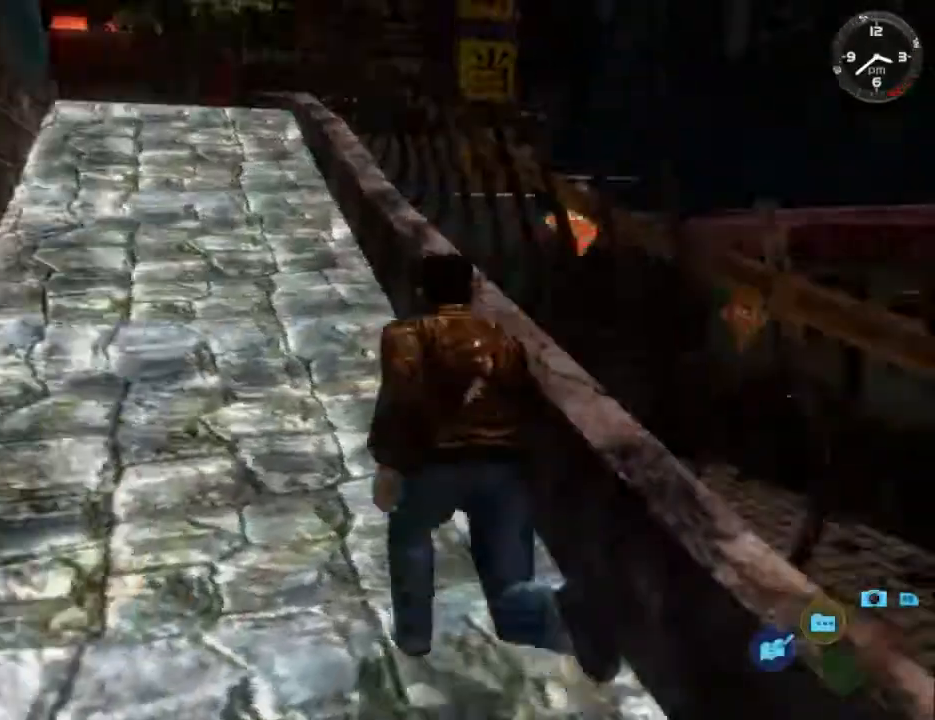
{"buttons": ["L2"], "left_stick": "center", "right_stick": "center", "events": [[267, "right_stick", "center"]]}